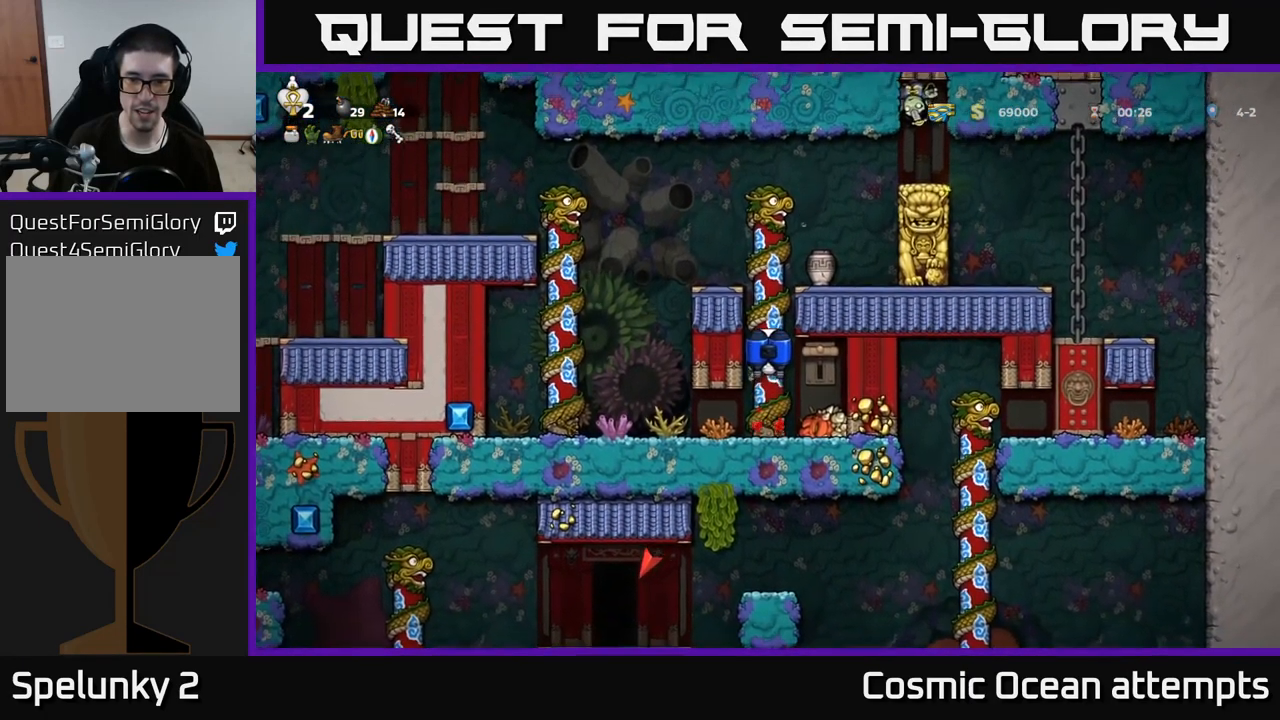
Gameplay with a controller (Xbox layout); each line is a JSON object with the inputs held at the frame after it. "events" lists button and stick changes between this image and that frame as [ms after this image, input, new state], when the widget could be followed in between.
{"buttons": [], "left_stick": "center", "right_stick": "center", "events": [[400, "A", "down"], [434, "DPAD_RIGHT", "down"], [467, "A", "up"], [484, "DPAD_RIGHT", "up"]]}
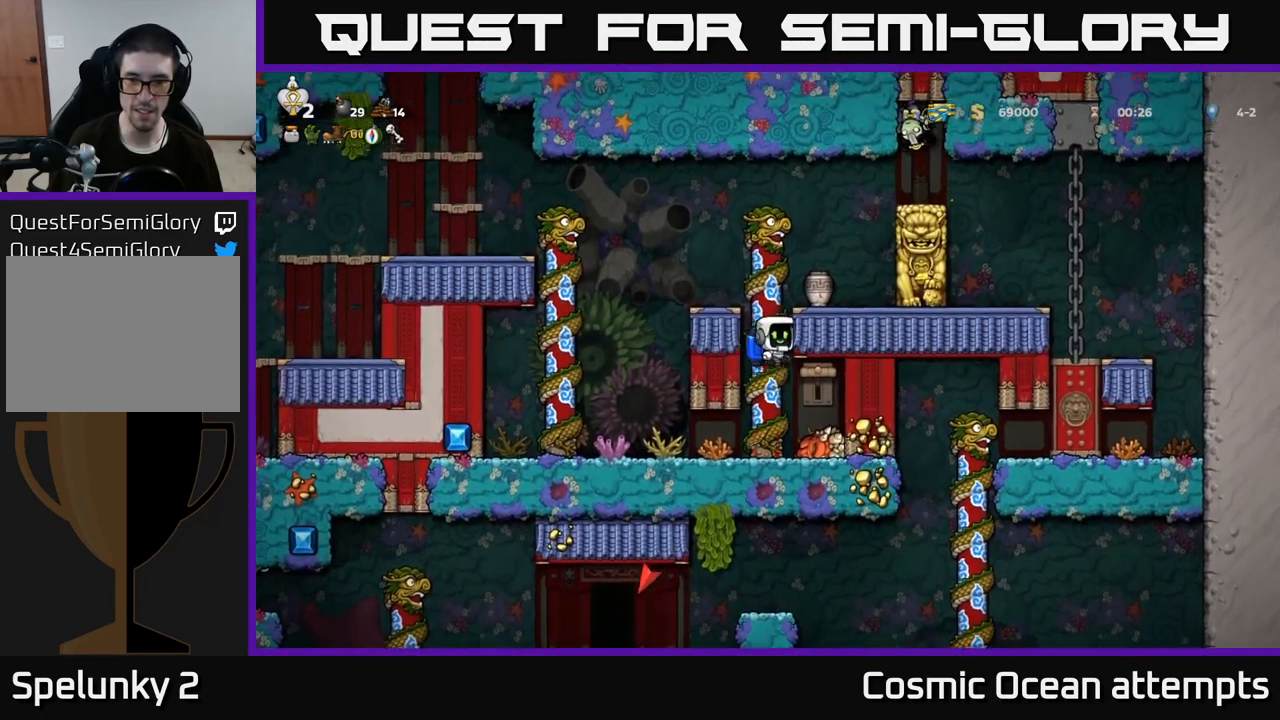
{"buttons": [], "left_stick": "center", "right_stick": "center", "events": [[50, "X", "down"], [117, "X", "up"]]}
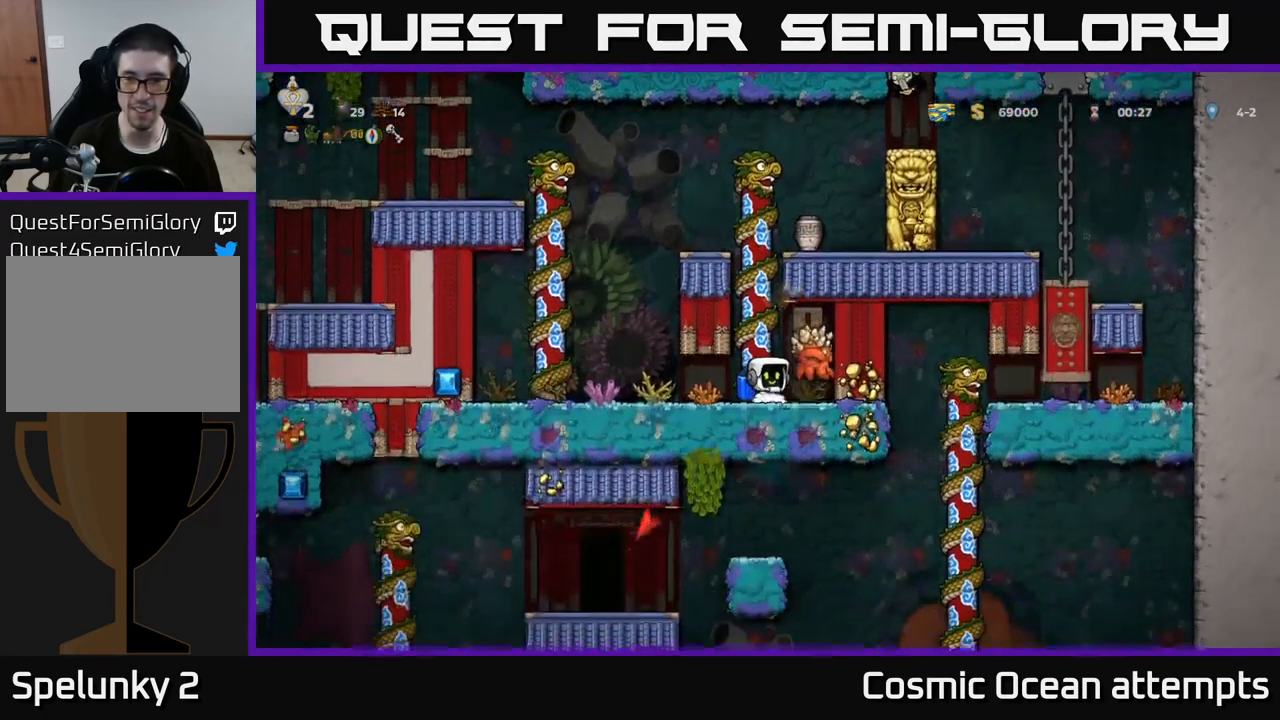
{"buttons": [], "left_stick": "center", "right_stick": "center", "events": []}
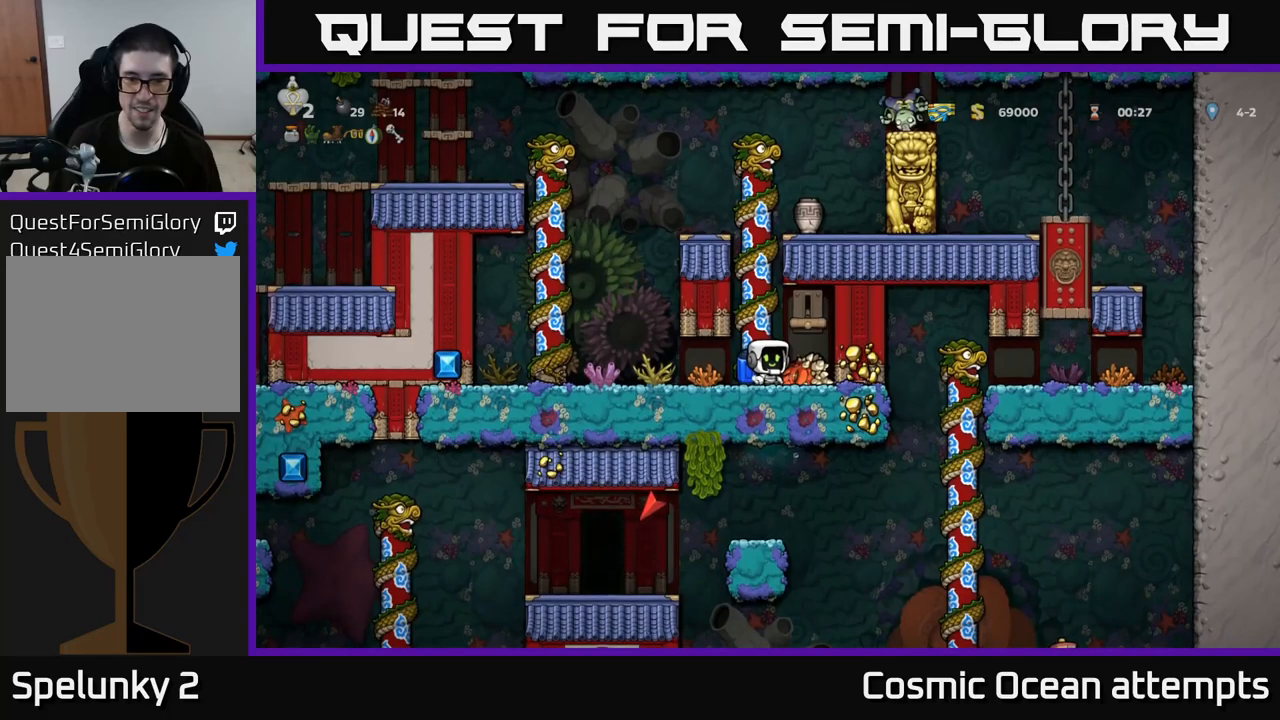
{"buttons": ["A"], "left_stick": "center", "right_stick": "center", "events": [[233, "A", "down"], [316, "A", "up"], [383, "A", "down"]]}
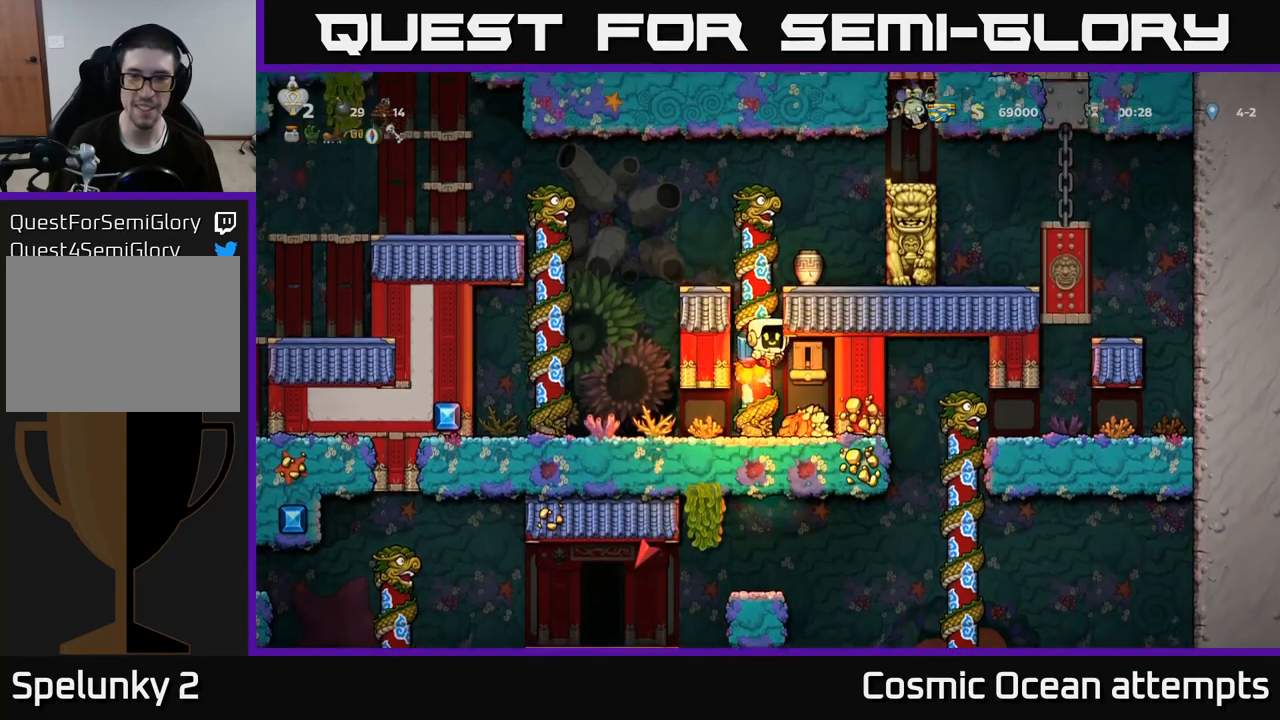
{"buttons": ["DPAD_LEFT"], "left_stick": "center", "right_stick": "center", "events": [[33, "DPAD_LEFT", "down"], [83, "DPAD_LEFT", "up"], [350, "A", "up"], [483, "DPAD_LEFT", "down"]]}
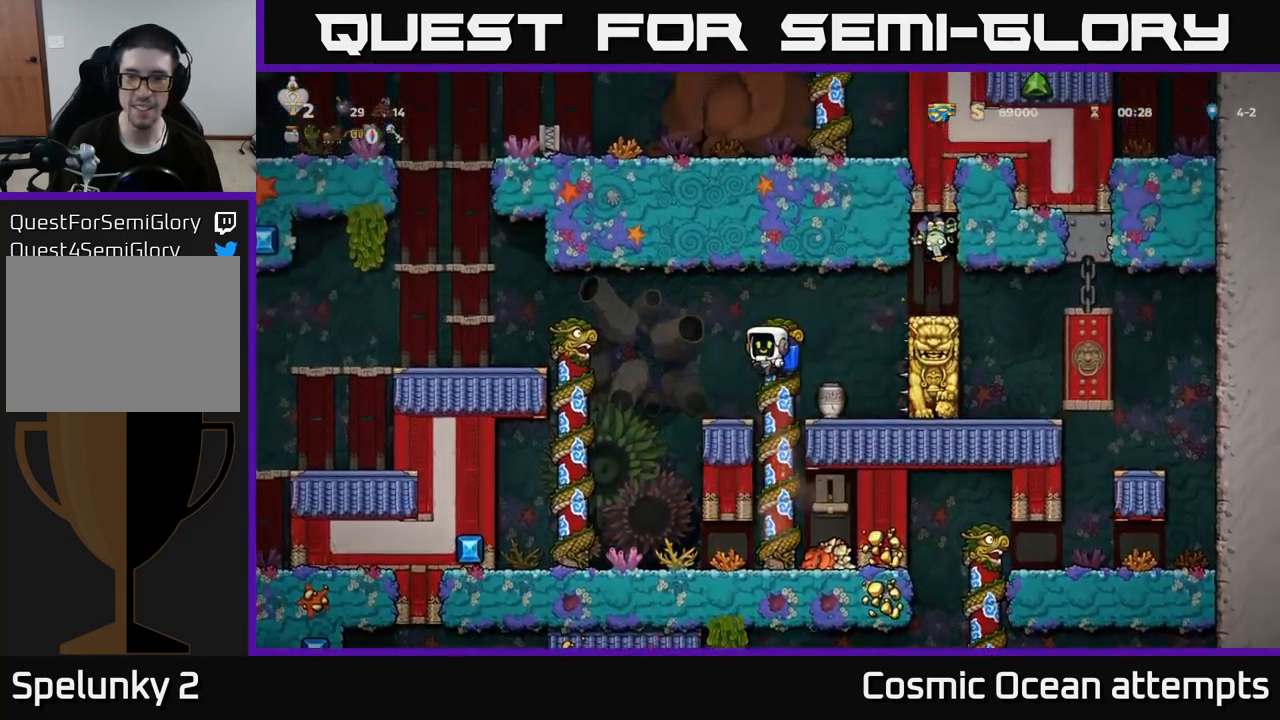
{"buttons": [], "left_stick": "center", "right_stick": "center", "events": [[33, "DPAD_LEFT", "up"]]}
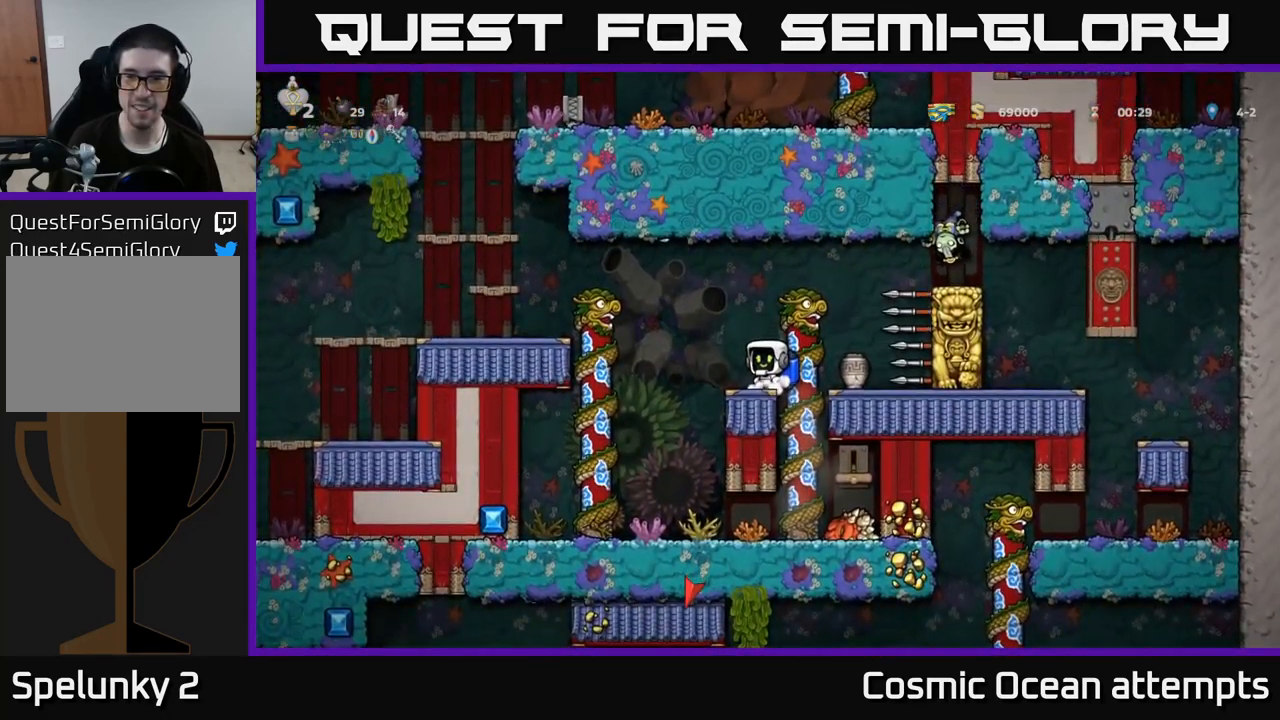
{"buttons": [], "left_stick": "center", "right_stick": "center", "events": [[250, "A", "down"], [300, "DPAD_RIGHT", "down"], [316, "A", "up"], [433, "DPAD_RIGHT", "up"]]}
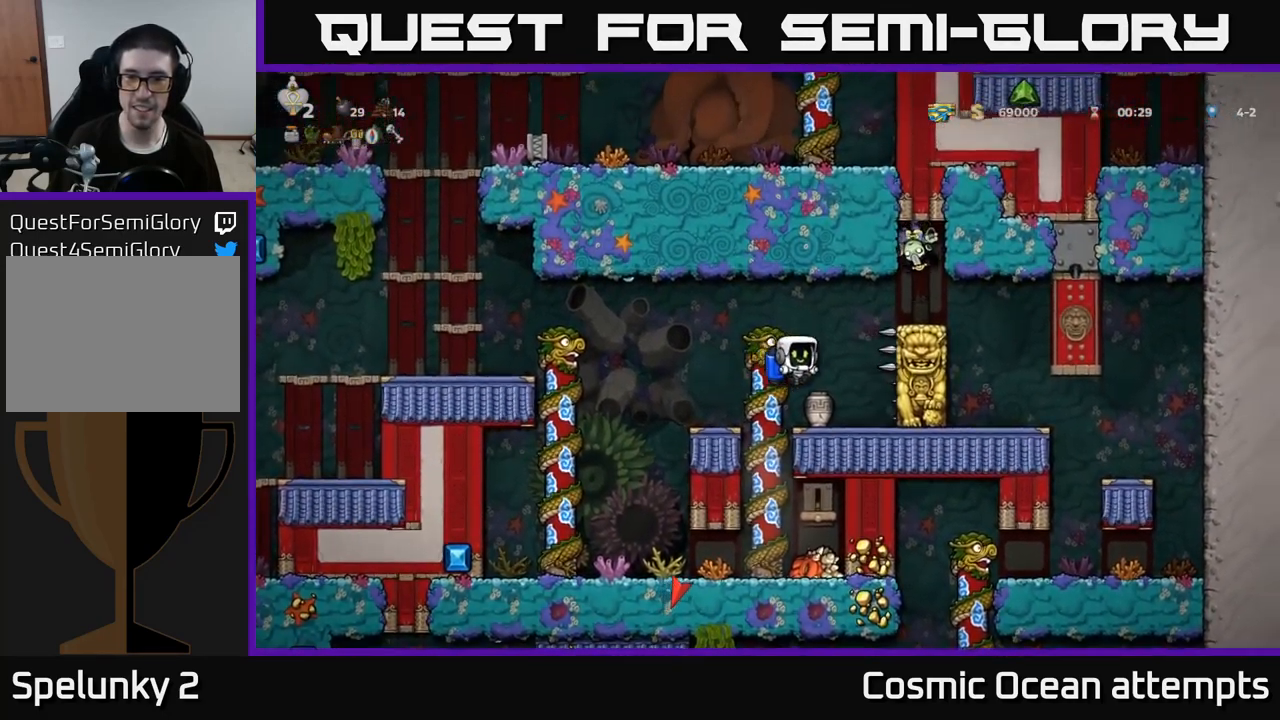
{"buttons": ["A", "DPAD_UP"], "left_stick": "center", "right_stick": "center", "events": [[183, "DPAD_DOWN", "down"], [250, "X", "down"], [366, "DPAD_DOWN", "up"], [366, "X", "up"], [466, "A", "down"], [466, "DPAD_UP", "down"]]}
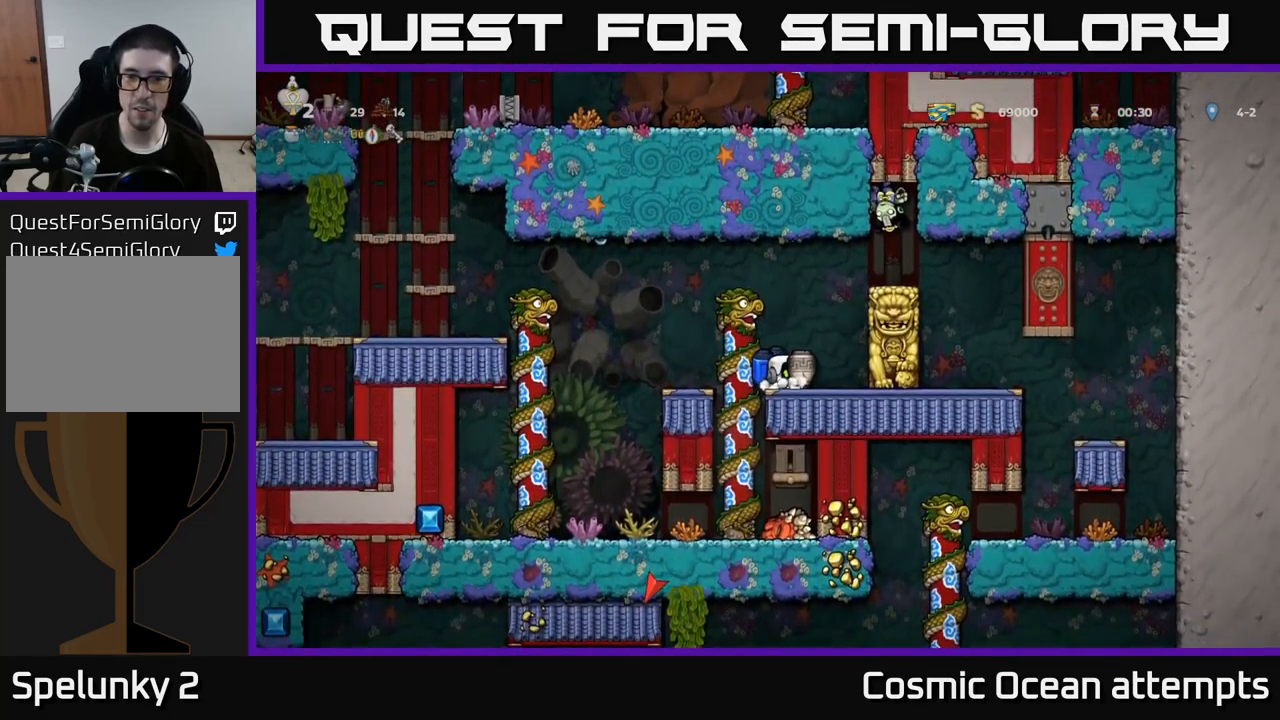
{"buttons": [], "left_stick": "center", "right_stick": "center", "events": [[50, "A", "up"], [133, "X", "down"], [166, "X", "up"], [266, "DPAD_LEFT", "down"], [283, "DPAD_UP", "up"], [466, "DPAD_LEFT", "up"]]}
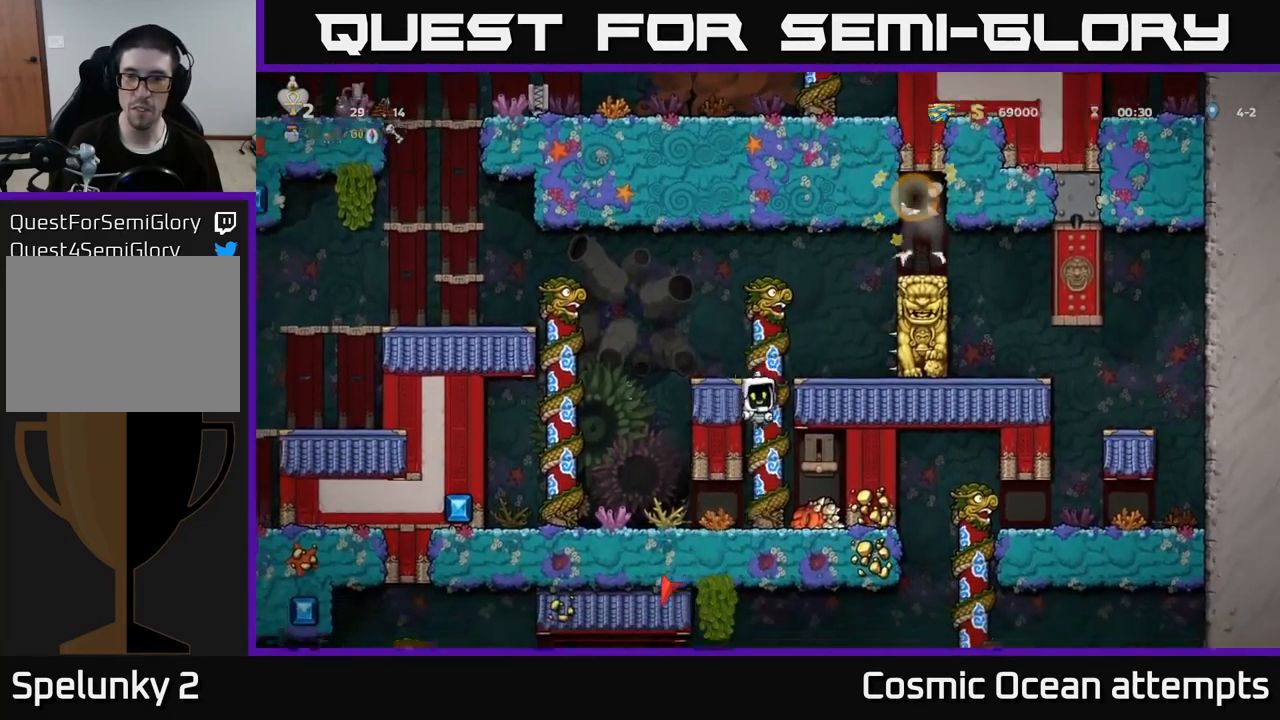
{"buttons": ["A"], "left_stick": "center", "right_stick": "center", "events": [[250, "A", "down"], [416, "A", "up"], [466, "A", "down"]]}
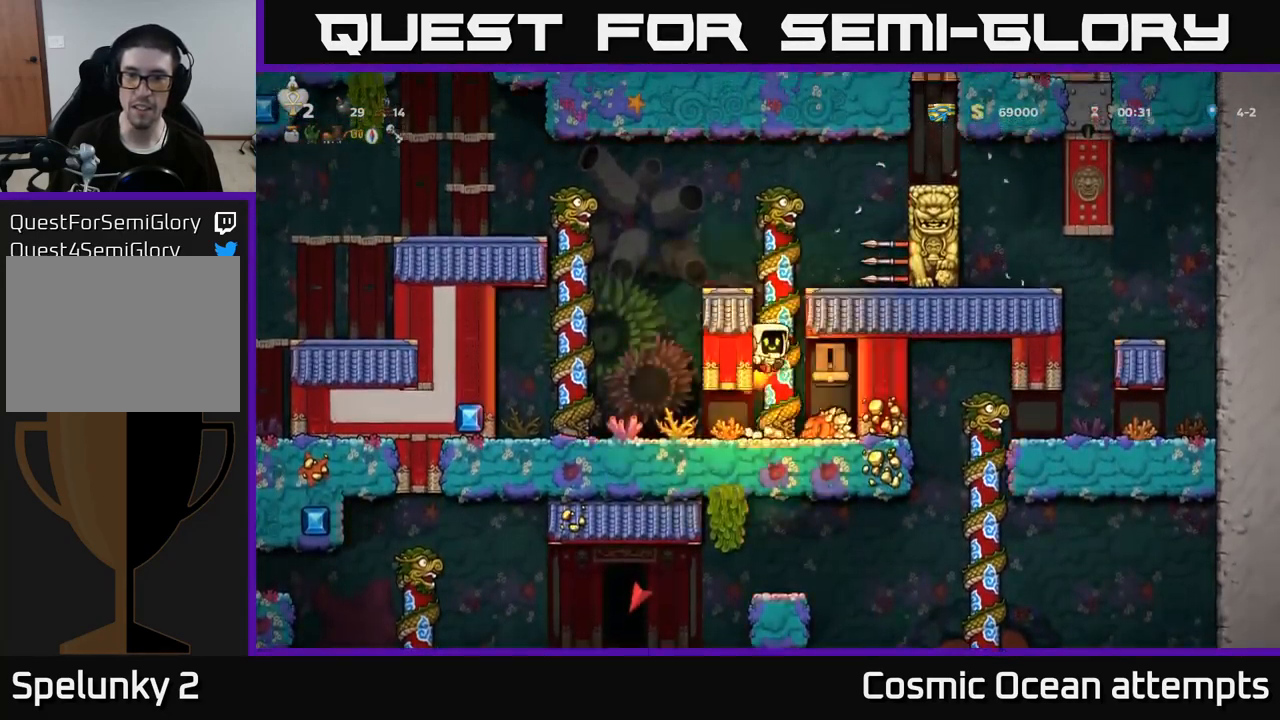
{"buttons": ["A"], "left_stick": "center", "right_stick": "center", "events": []}
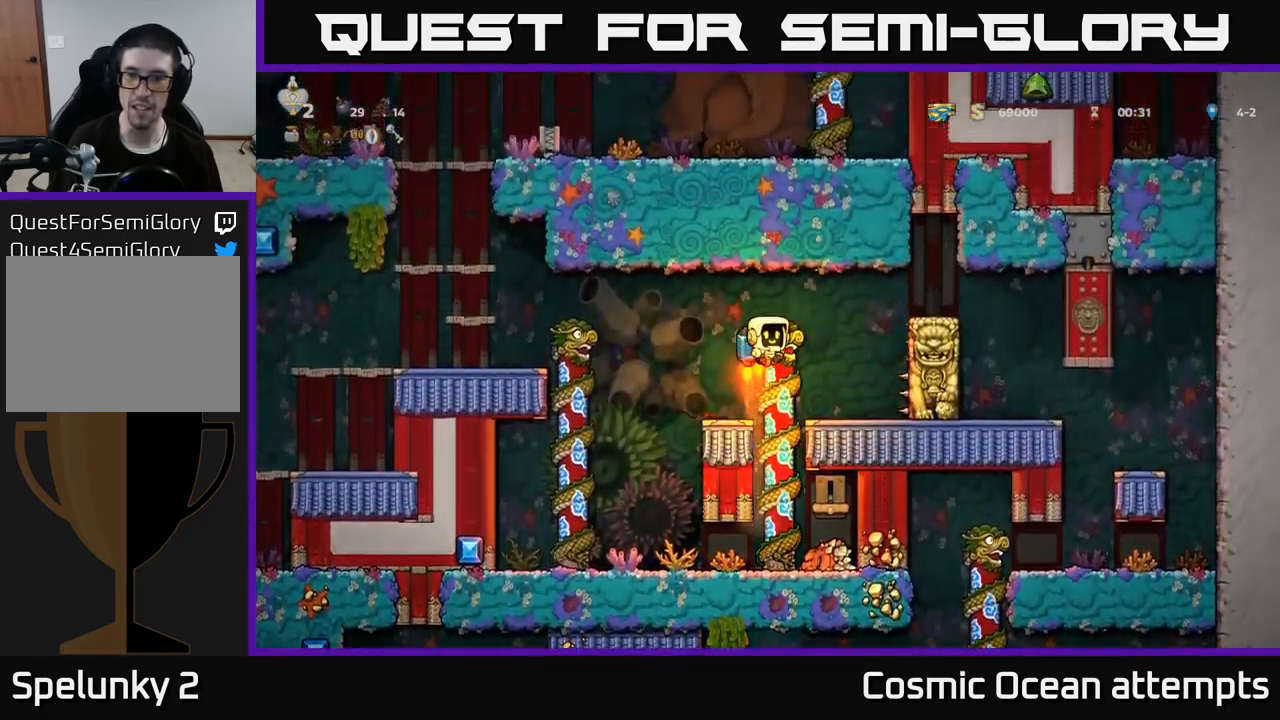
{"buttons": ["DPAD_RIGHT"], "left_stick": "center", "right_stick": "center", "events": [[16, "DPAD_RIGHT", "down"], [400, "A", "up"]]}
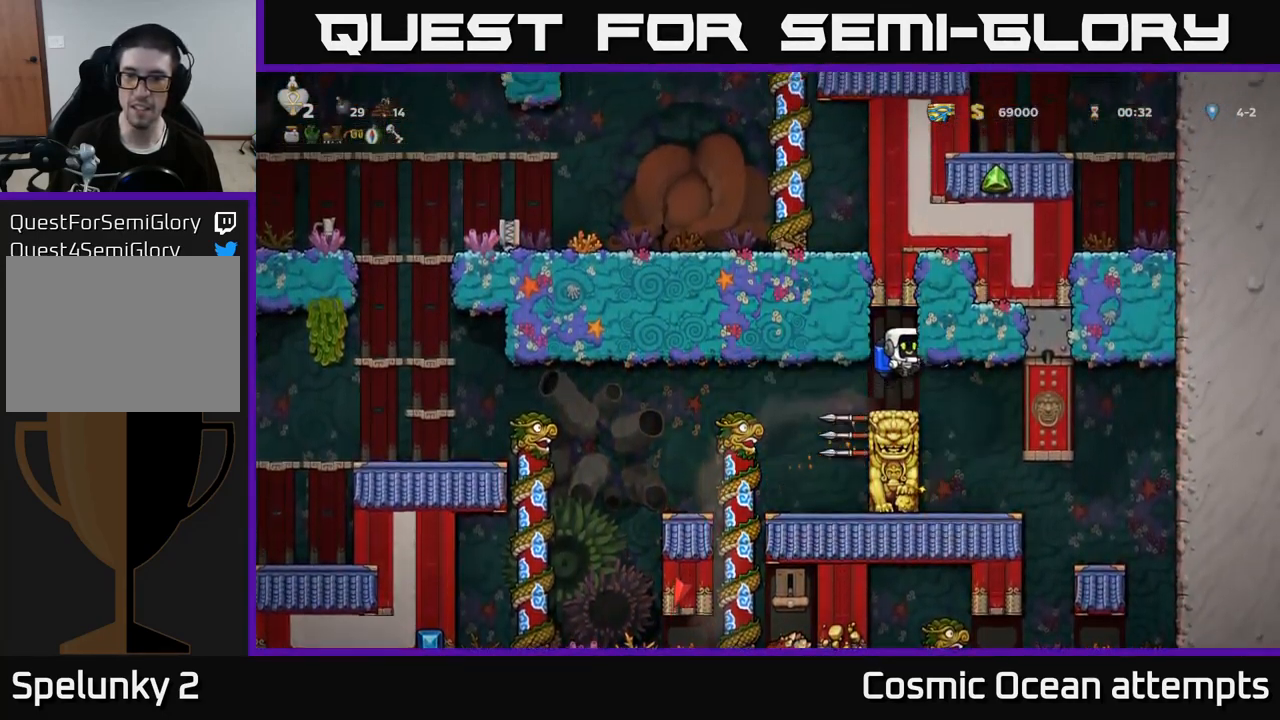
{"buttons": [], "left_stick": "center", "right_stick": "center", "events": [[483, "DPAD_RIGHT", "up"]]}
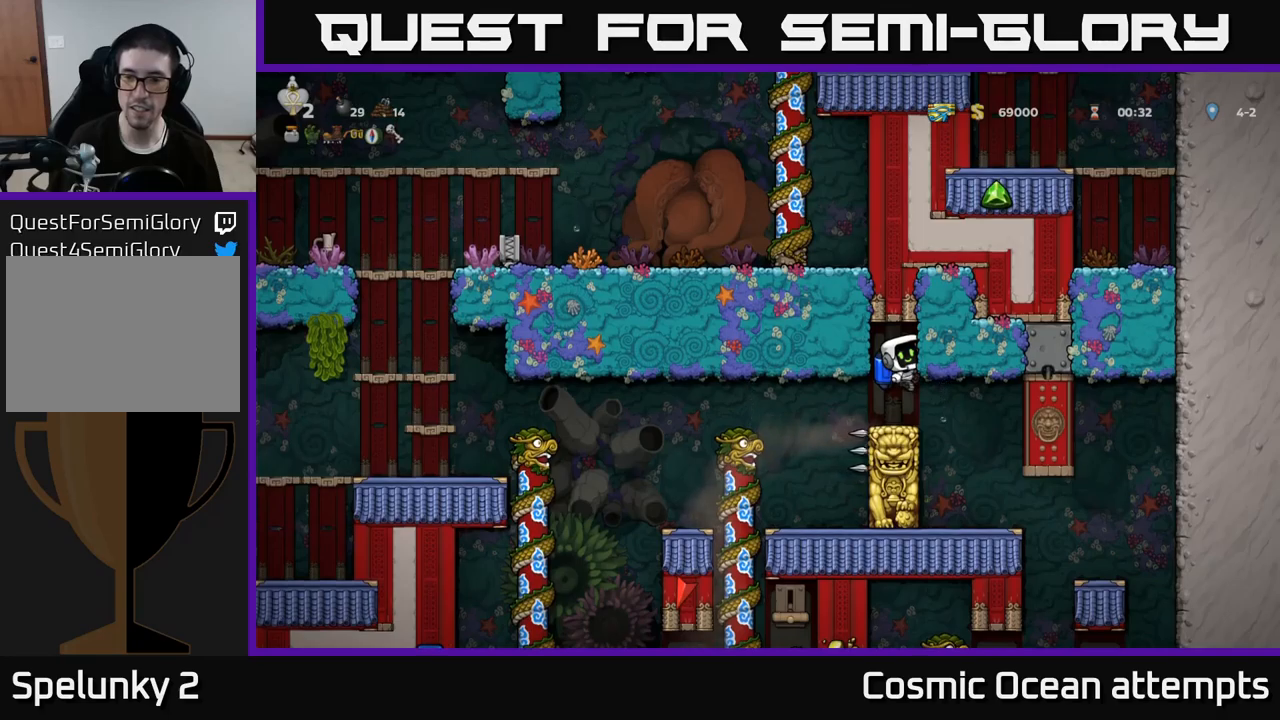
{"buttons": [], "left_stick": "center", "right_stick": "center", "events": [[333, "DPAD_RIGHT", "down"], [500, "DPAD_RIGHT", "up"]]}
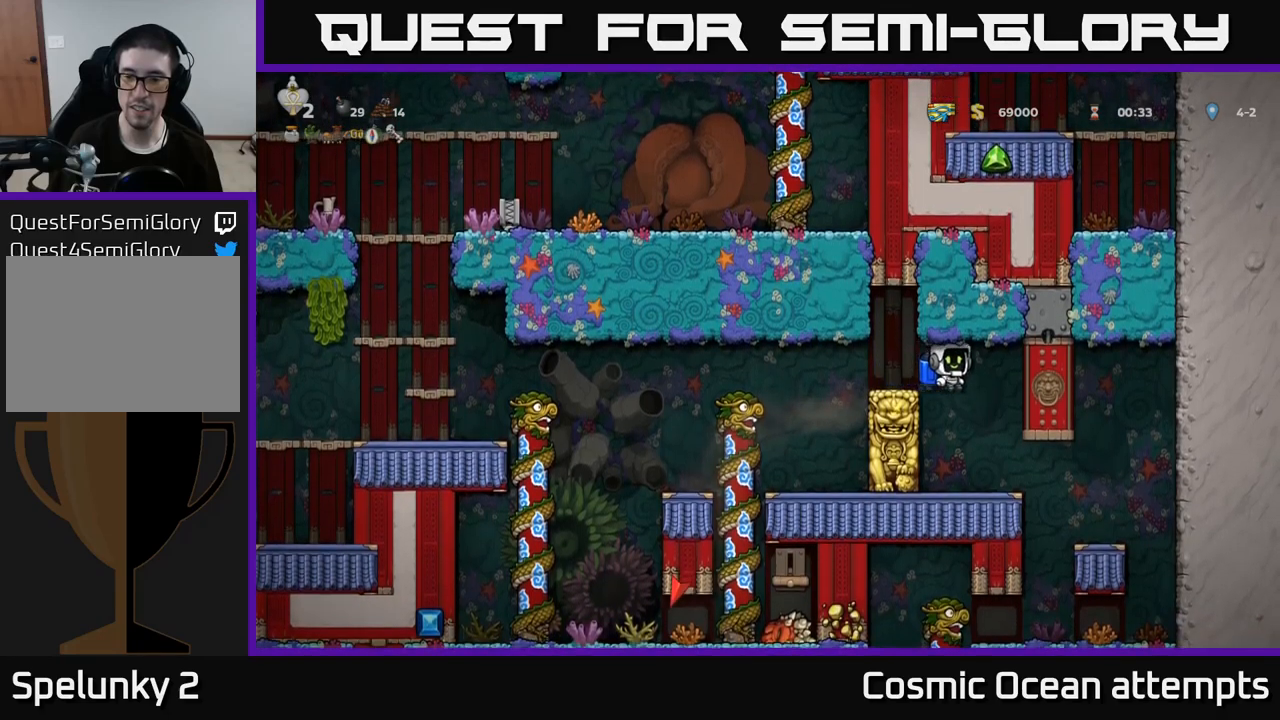
{"buttons": ["DPAD_RIGHT"], "left_stick": "center", "right_stick": "center", "events": [[383, "DPAD_RIGHT", "down"]]}
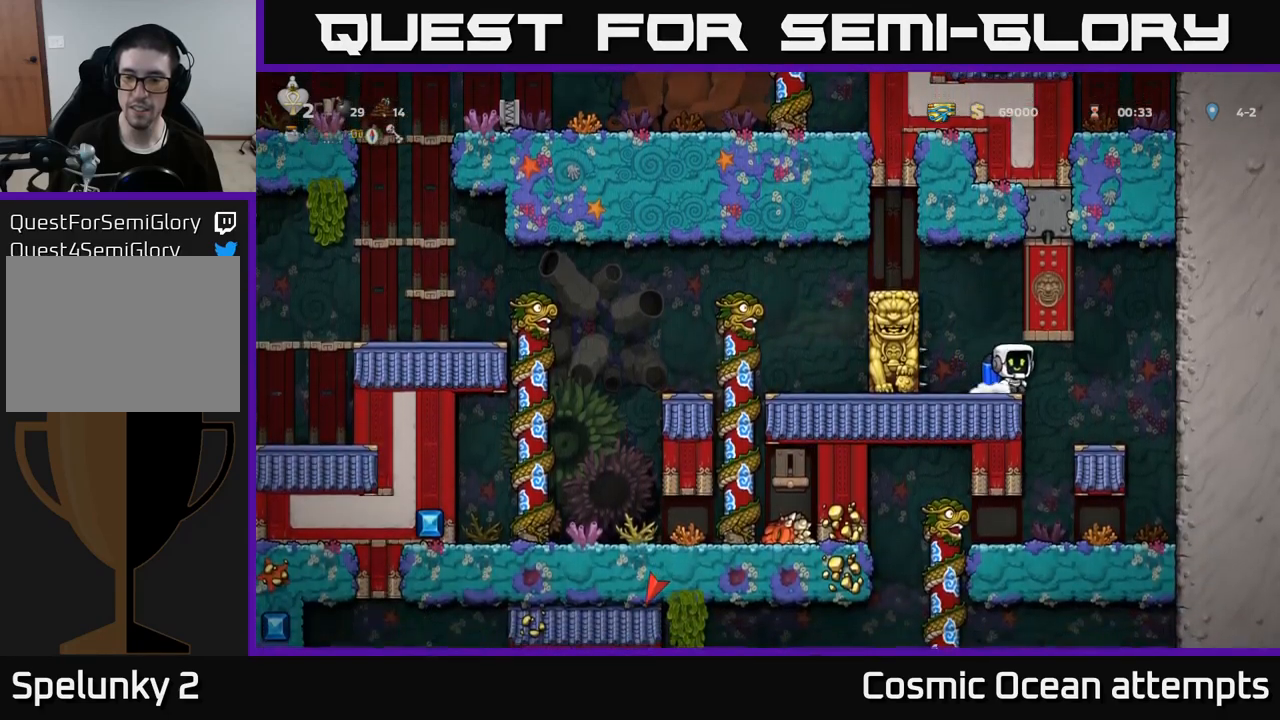
{"buttons": [], "left_stick": "center", "right_stick": "center", "events": [[83, "DPAD_RIGHT", "up"], [283, "DPAD_LEFT", "down"], [417, "DPAD_LEFT", "up"]]}
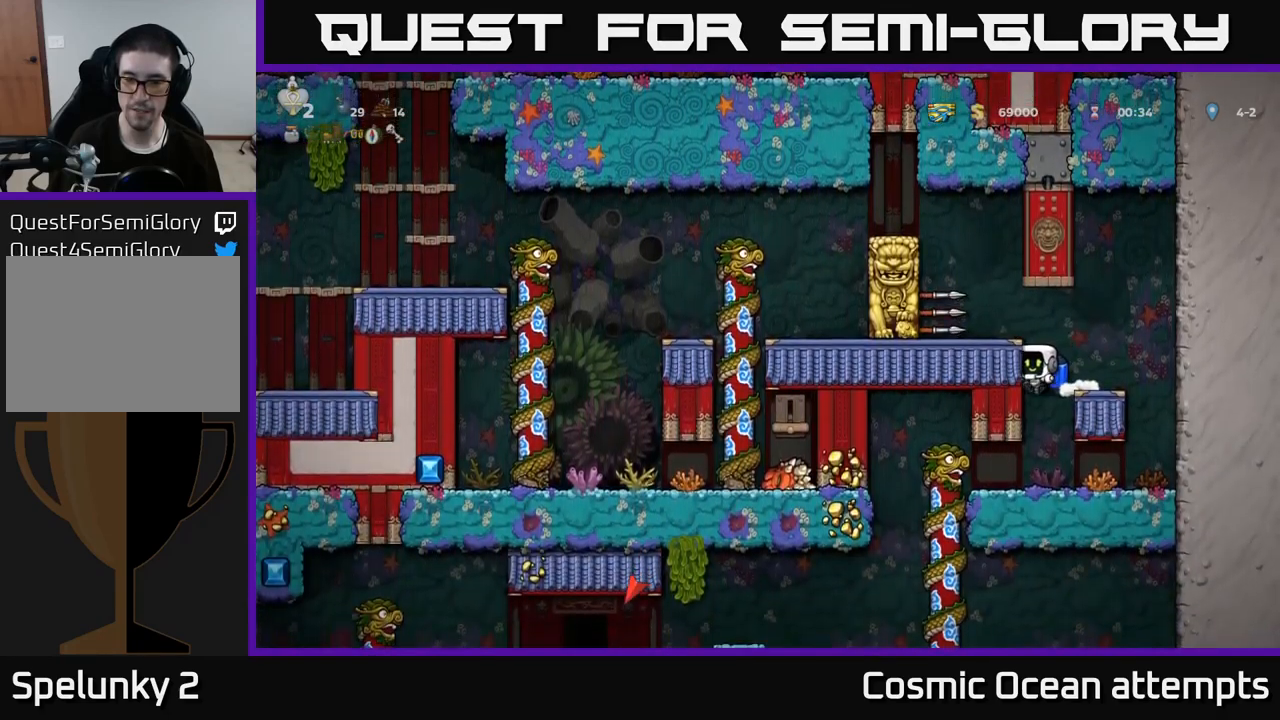
{"buttons": ["DPAD_LEFT"], "left_stick": "center", "right_stick": "center", "events": [[350, "DPAD_LEFT", "down"]]}
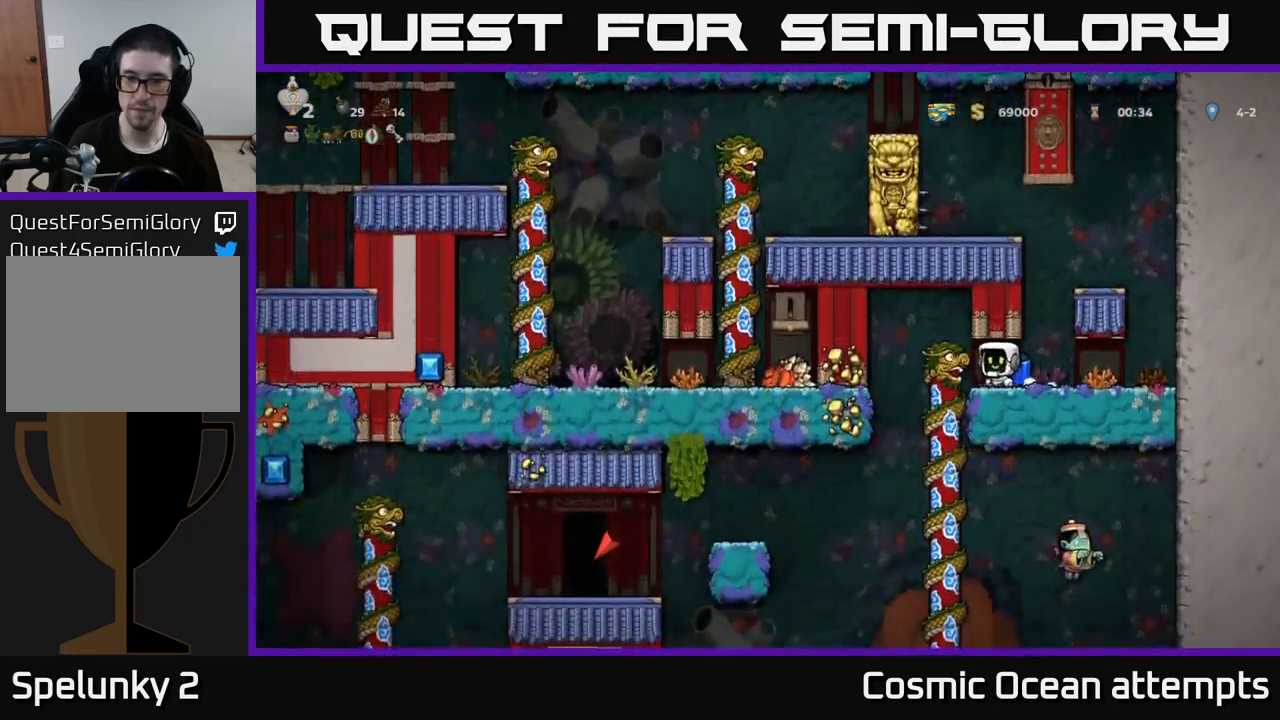
{"buttons": [], "left_stick": "center", "right_stick": "center", "events": [[67, "DPAD_UP", "down"], [83, "DPAD_LEFT", "up"], [167, "DPAD_UP", "up"], [200, "DPAD_DOWN", "down"], [250, "A", "down"], [367, "A", "up"], [367, "DPAD_DOWN", "up"]]}
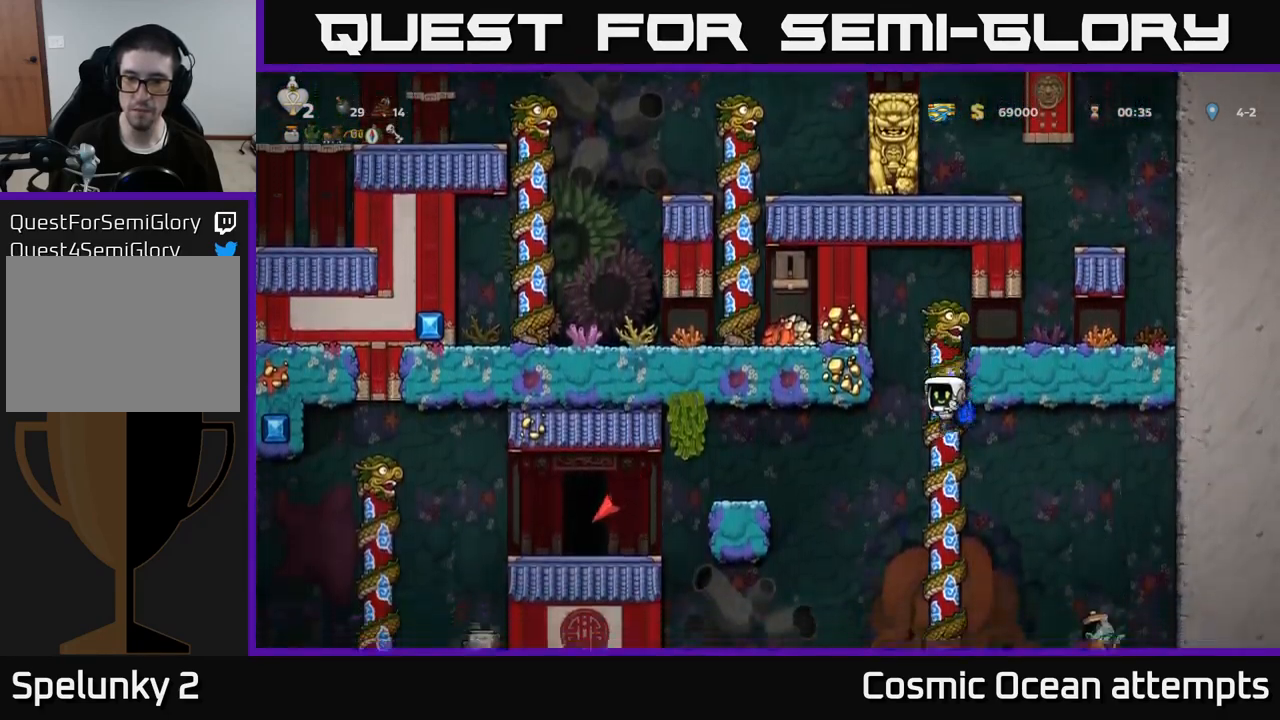
{"buttons": ["A", "DPAD_LEFT"], "left_stick": "center", "right_stick": "center", "events": [[117, "DPAD_UP", "down"], [250, "DPAD_UP", "up"], [433, "DPAD_LEFT", "down"], [450, "A", "down"]]}
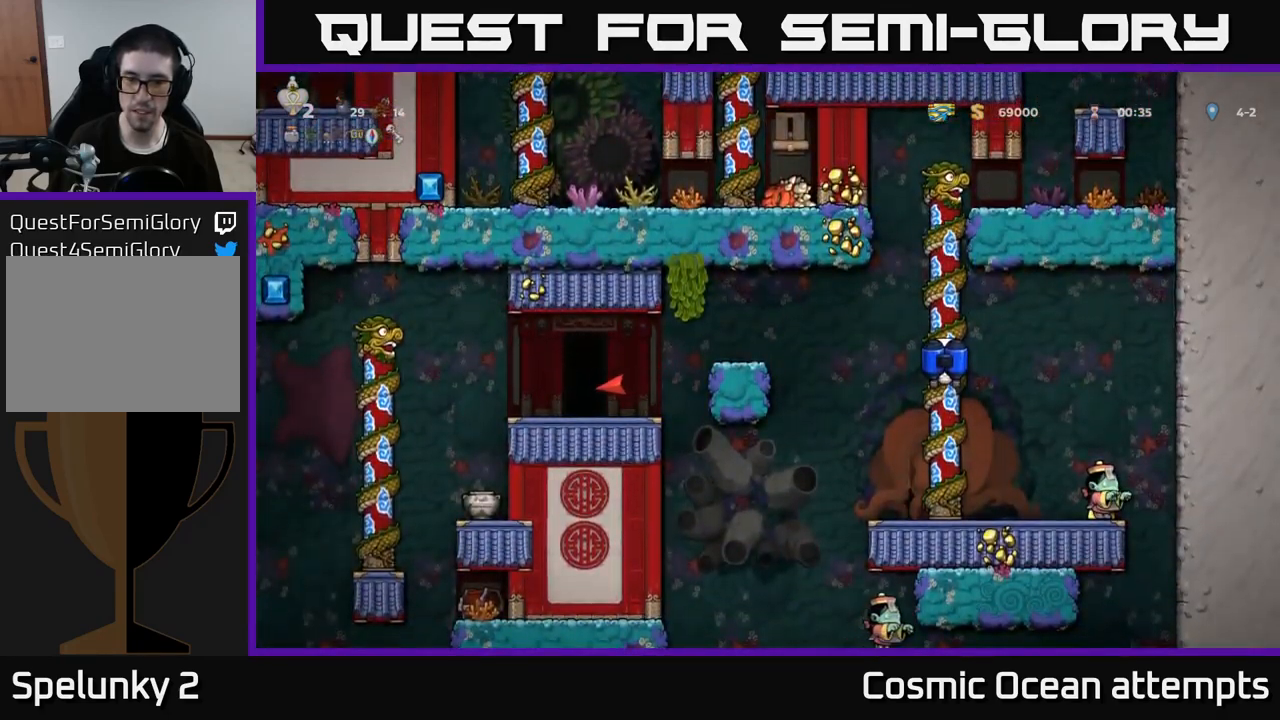
{"buttons": ["DPAD_LEFT"], "left_stick": "center", "right_stick": "center", "events": [[33, "A", "up"], [267, "A", "down"], [367, "A", "up"]]}
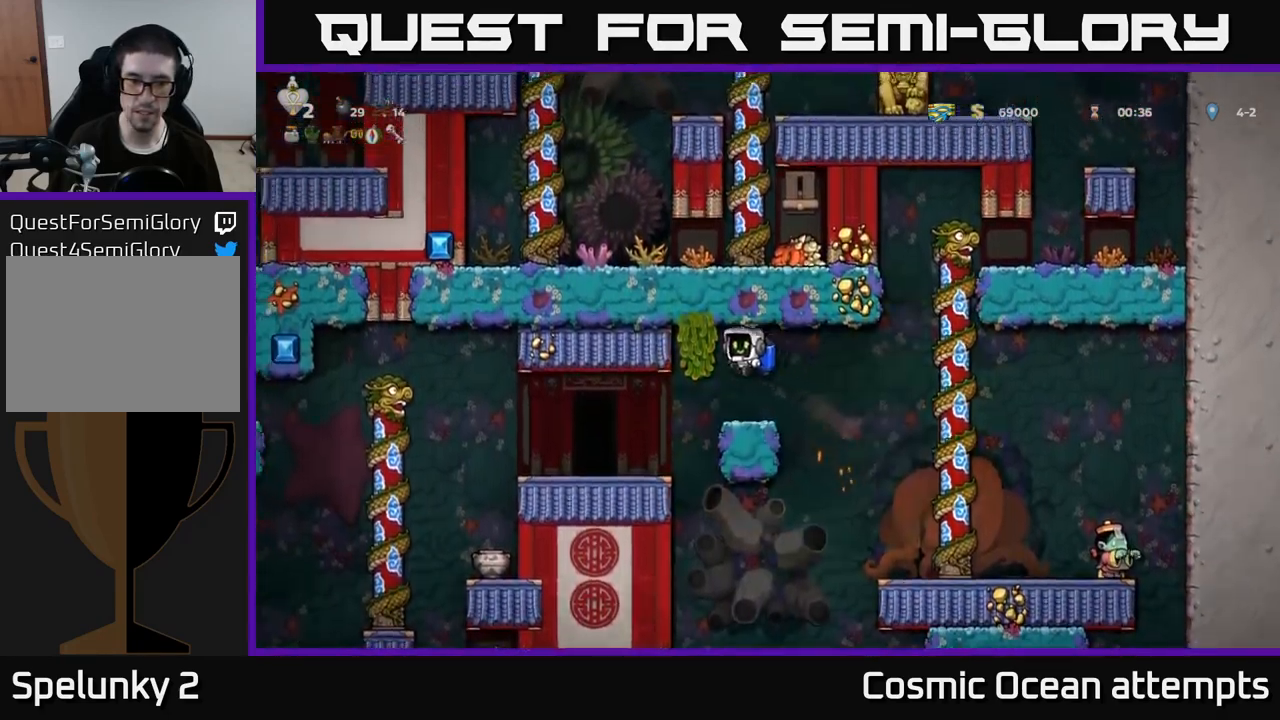
{"buttons": ["DPAD_LEFT"], "left_stick": "center", "right_stick": "center", "events": [[333, "DPAD_LEFT", "up"], [500, "DPAD_LEFT", "down"]]}
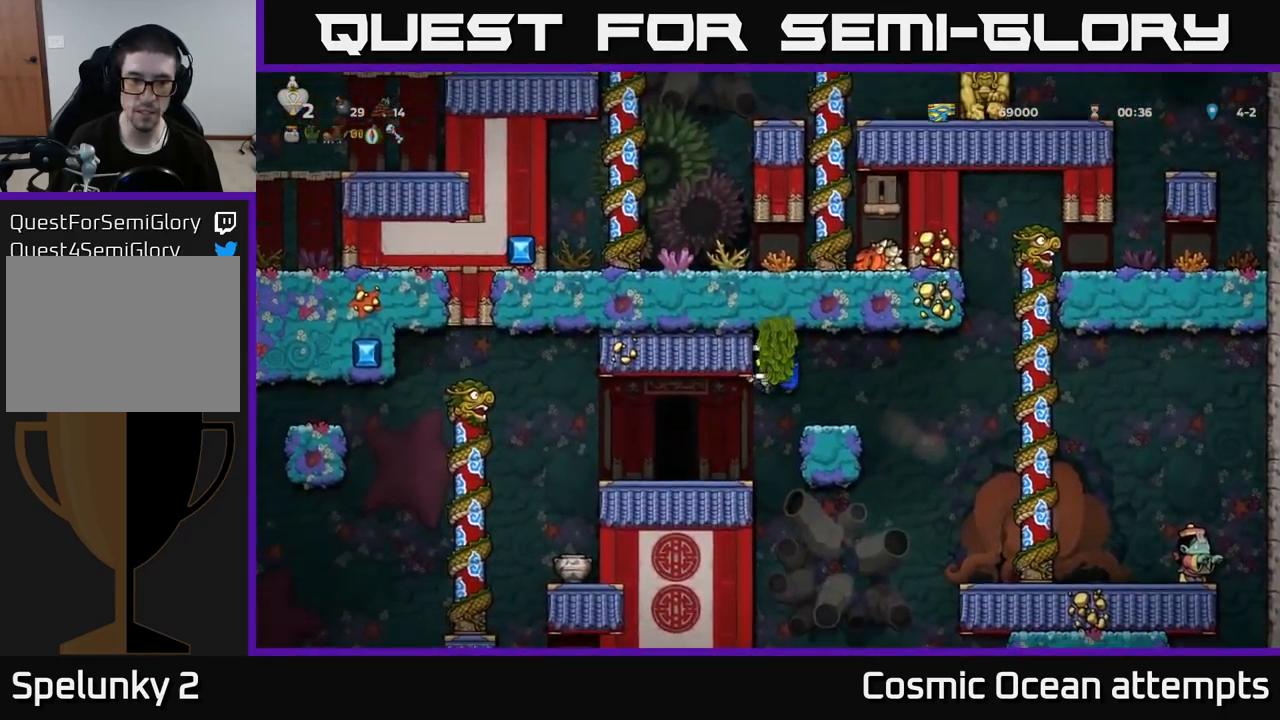
{"buttons": [], "left_stick": "center", "right_stick": "center", "events": [[117, "DPAD_LEFT", "up"], [267, "DPAD_LEFT", "down"], [450, "DPAD_LEFT", "up"]]}
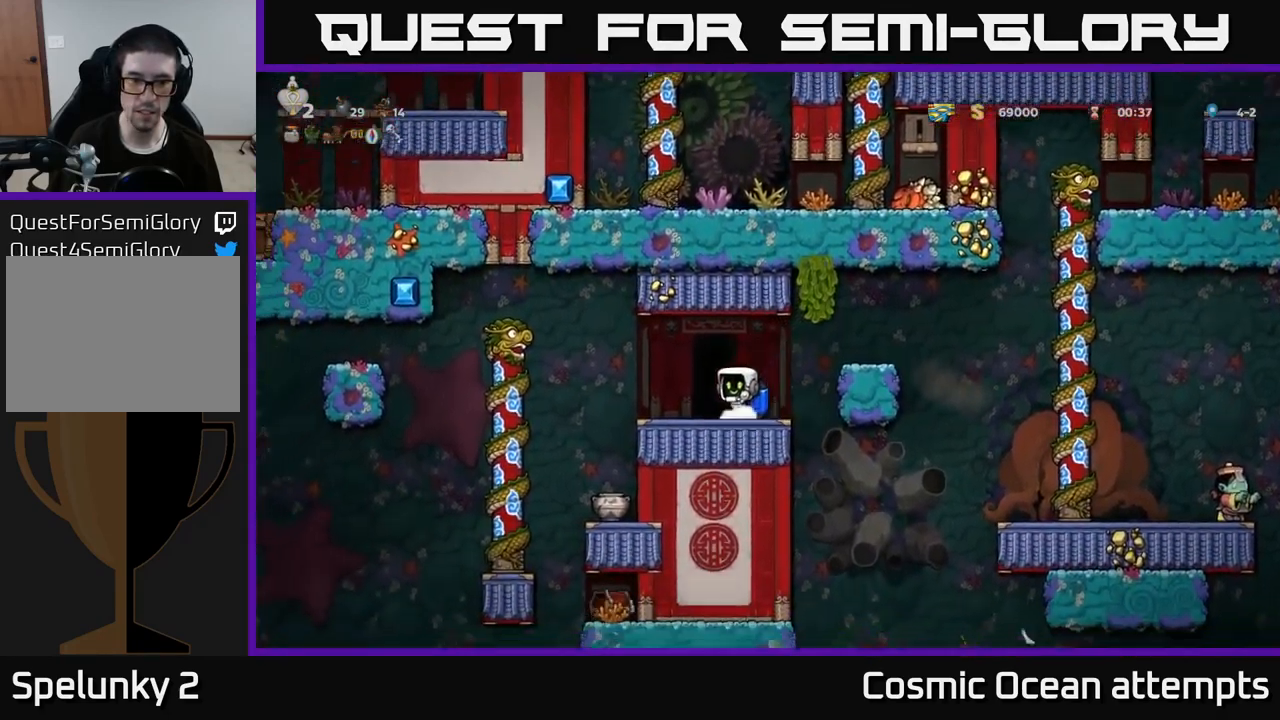
{"buttons": ["DPAD_LEFT"], "left_stick": "center", "right_stick": "center", "events": [[83, "DPAD_LEFT", "down"], [183, "DPAD_LEFT", "up"], [499, "DPAD_LEFT", "down"]]}
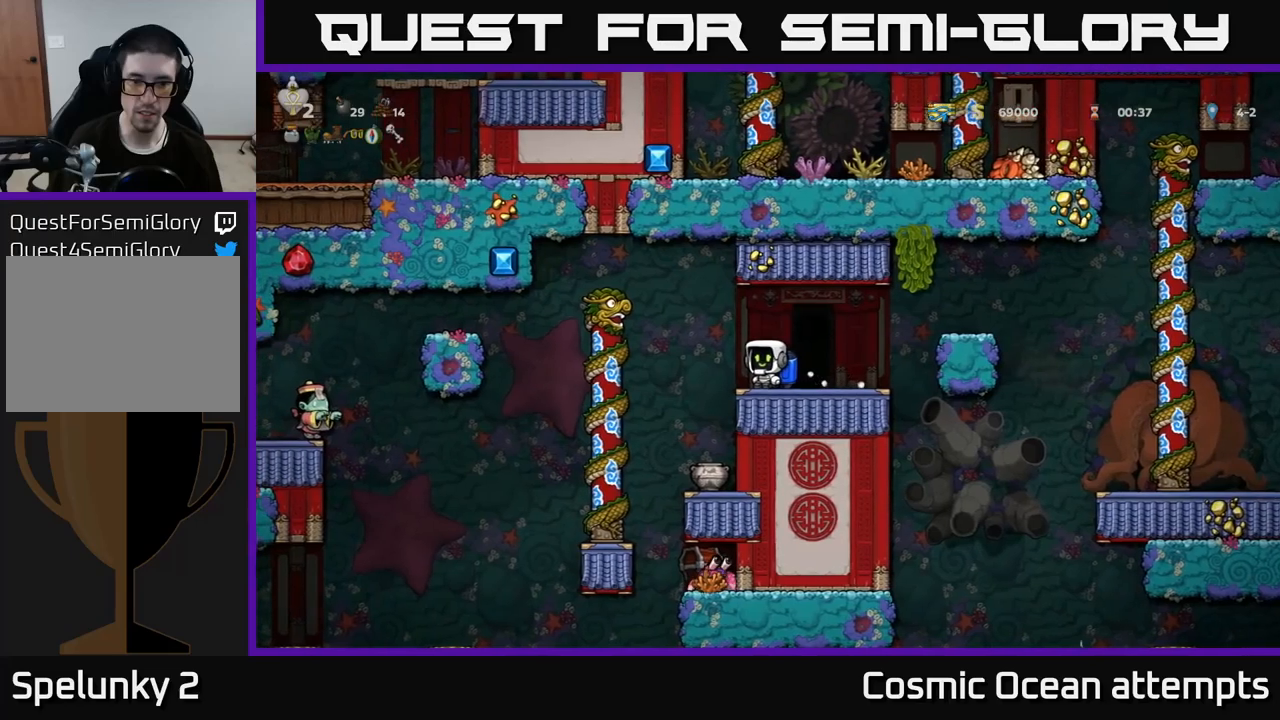
{"buttons": [], "left_stick": "center", "right_stick": "center", "events": [[134, "DPAD_LEFT", "up"]]}
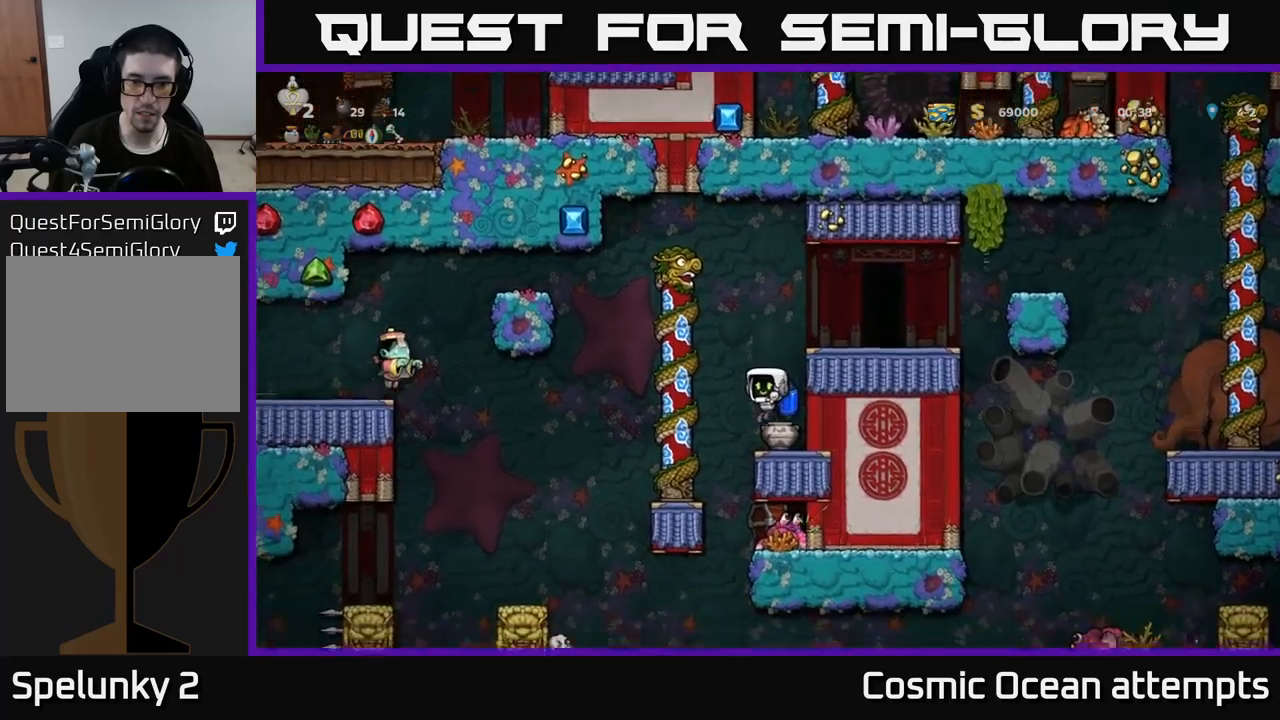
{"buttons": [], "left_stick": "center", "right_stick": "center", "events": [[150, "DPAD_DOWN", "down"], [200, "X", "down"], [317, "X", "up"], [334, "DPAD_DOWN", "up"]]}
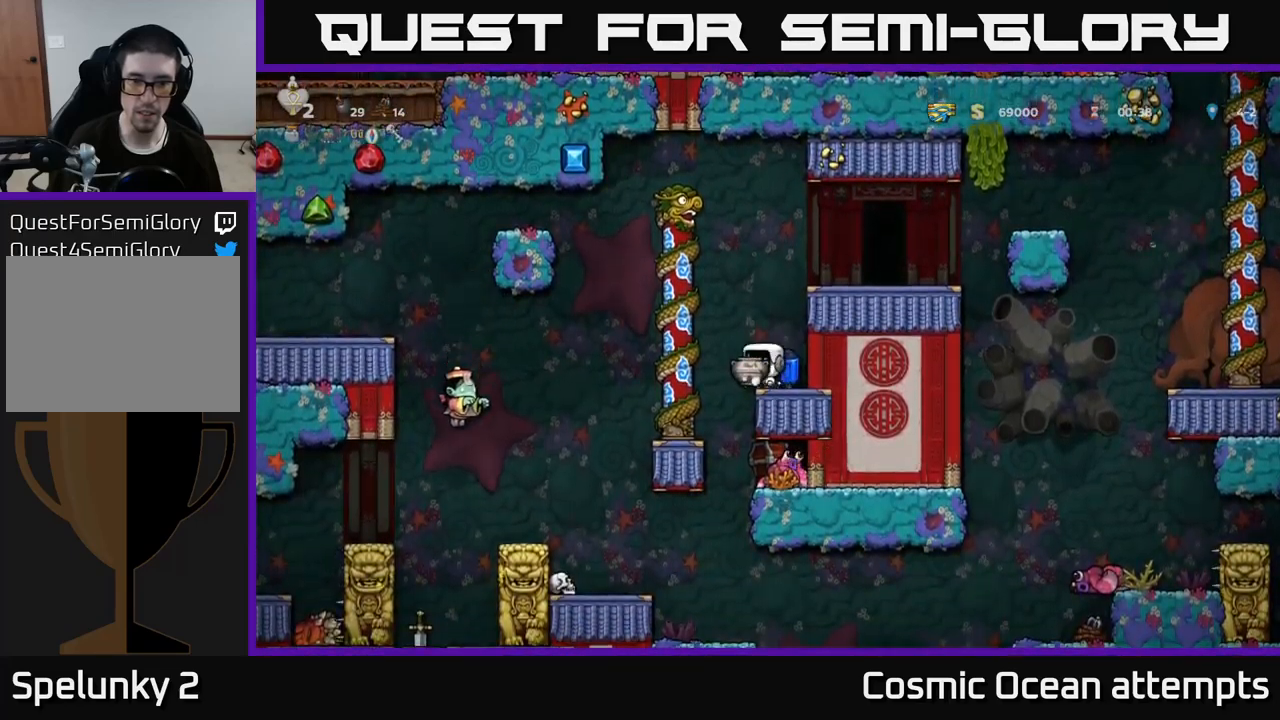
{"buttons": [], "left_stick": "center", "right_stick": "center", "events": []}
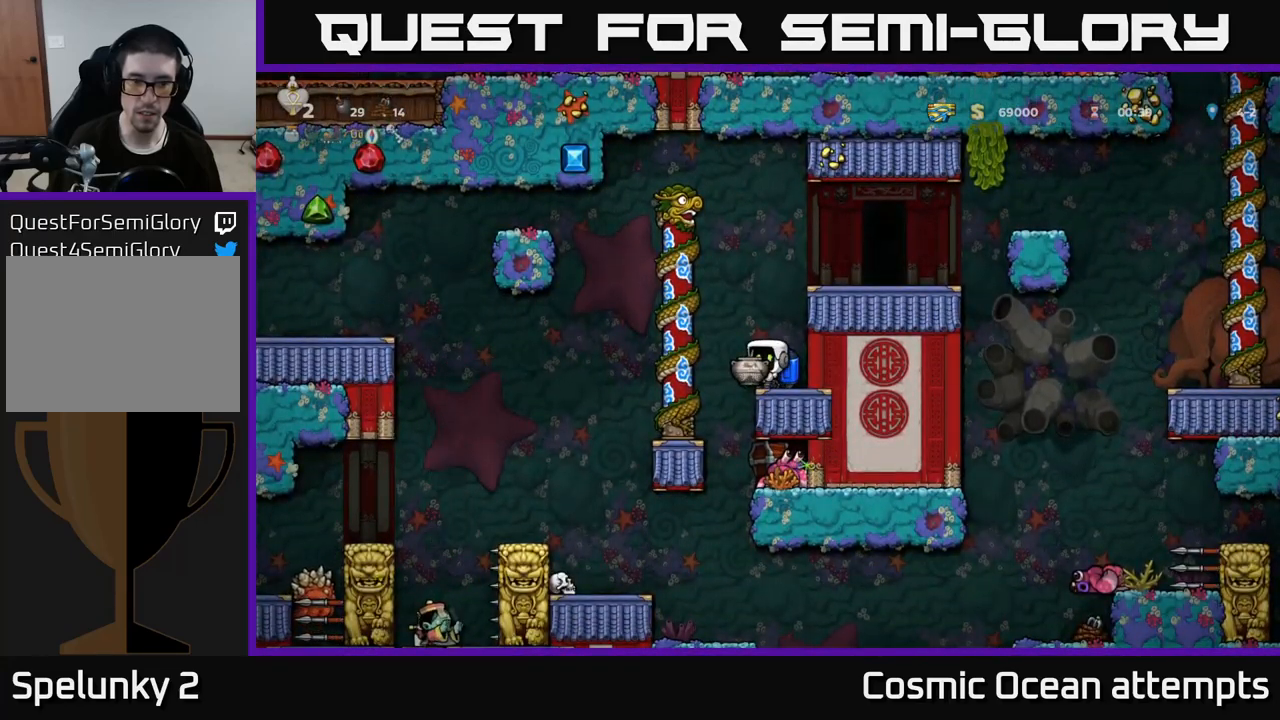
{"buttons": [], "left_stick": "center", "right_stick": "center", "events": []}
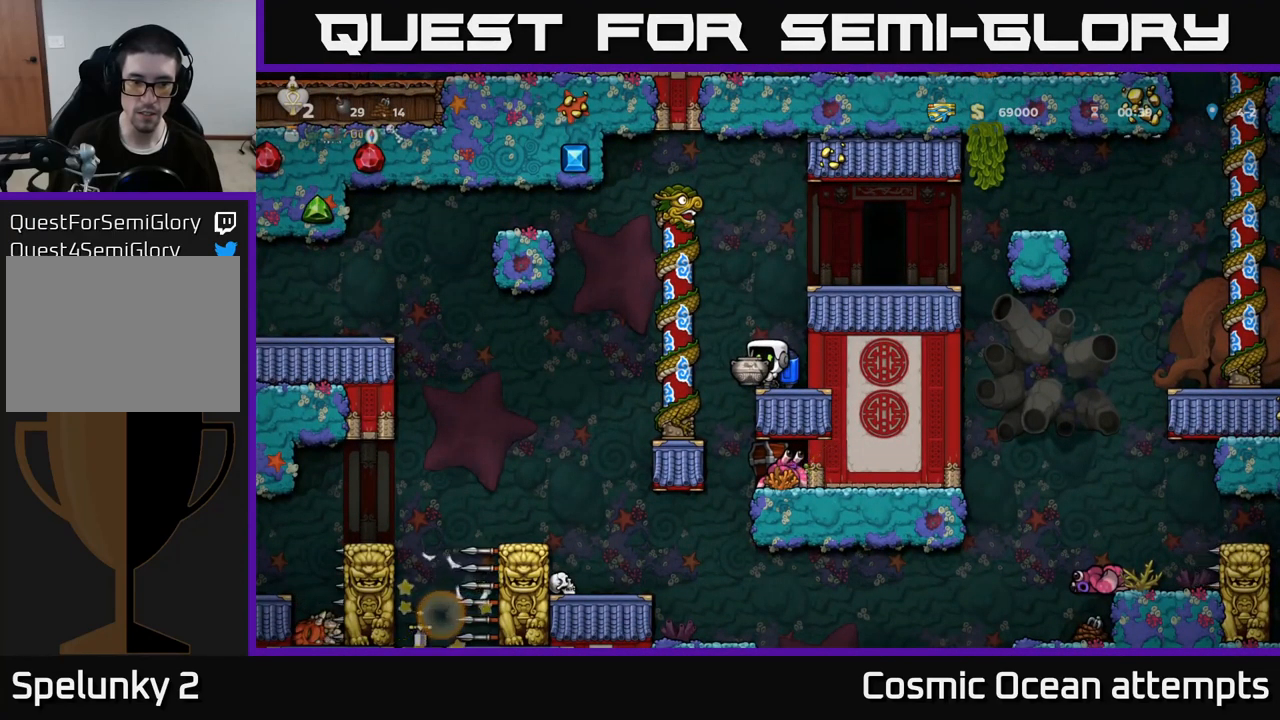
{"buttons": [], "left_stick": "center", "right_stick": "center", "events": []}
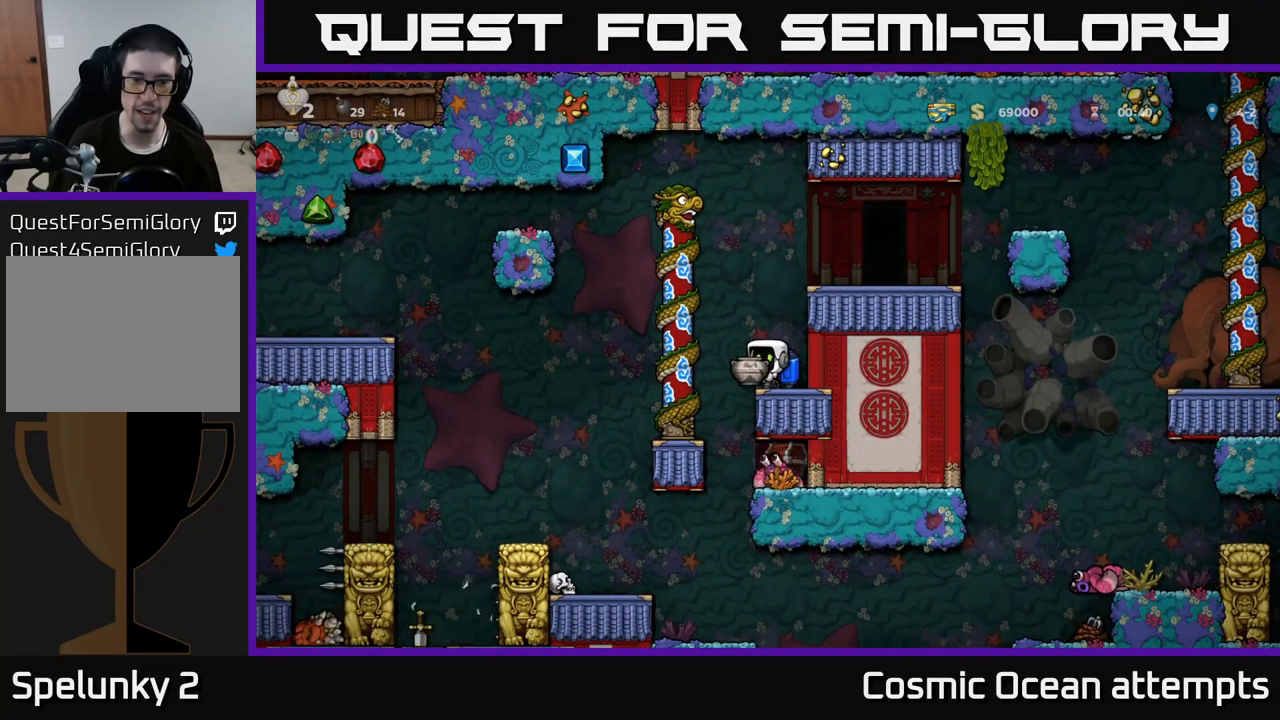
{"buttons": [], "left_stick": "center", "right_stick": "center", "events": []}